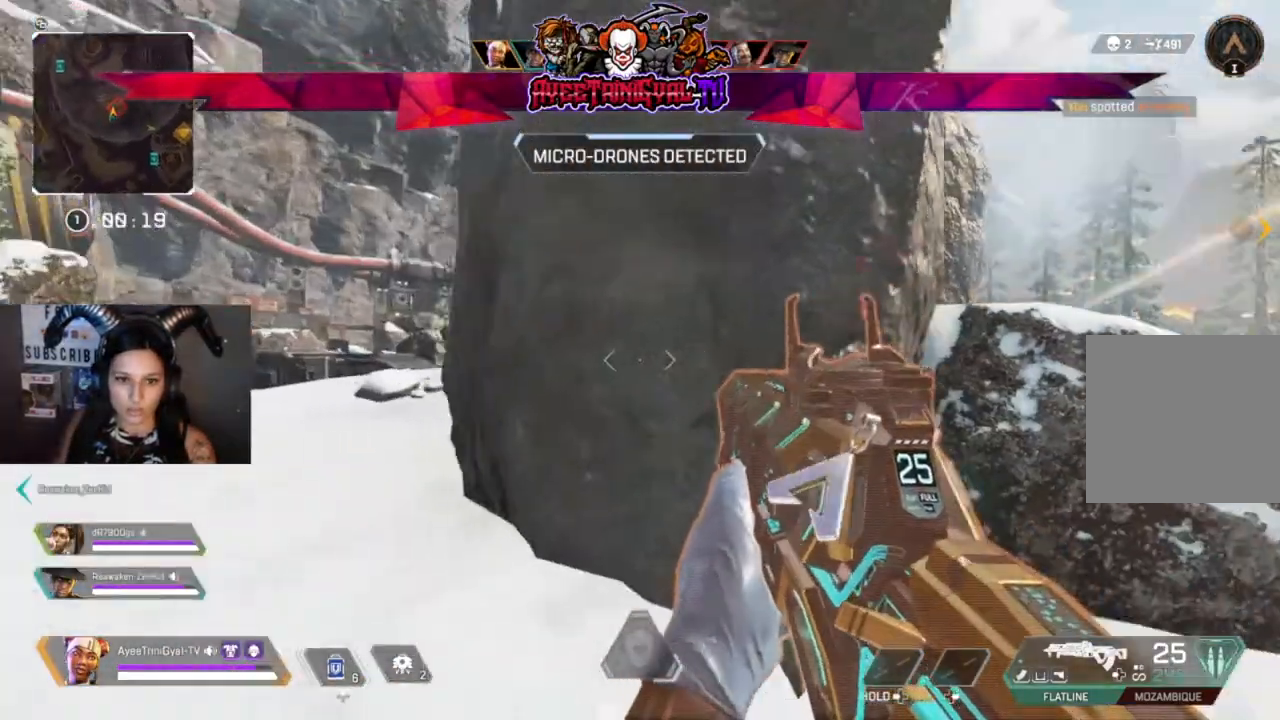
Gameplay with a controller (Xbox layout); each line is a JSON object with the inputs held at the frame after it. "events" lists button and stick changes between this image and that frame as [ms after this image, input, new state], when the widget could be followed in between.
{"buttons": [], "left_stick": "center", "right_stick": "center", "events": [[167, "left_stick", "center"], [300, "left_stick", "left"], [400, "right_stick", "center"], [433, "left_stick", "center"]]}
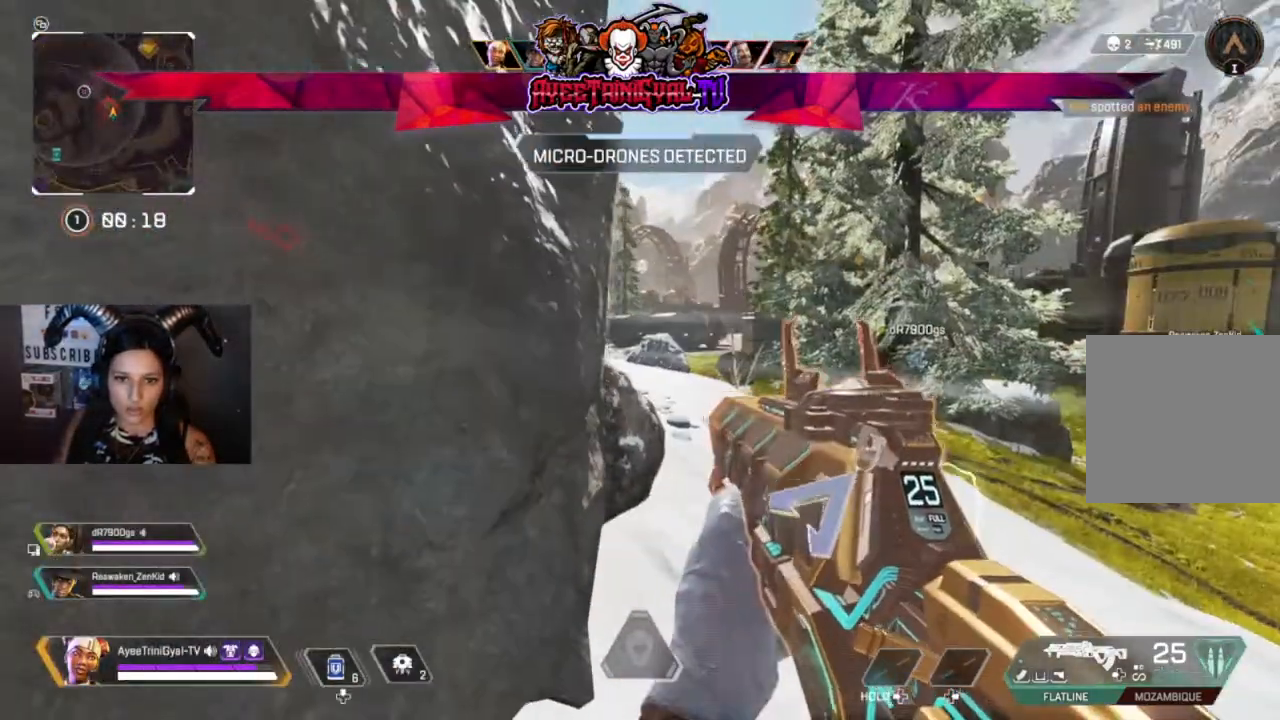
{"buttons": [], "left_stick": "center", "right_stick": "center", "events": [[233, "R3", "down"], [367, "R3", "up"]]}
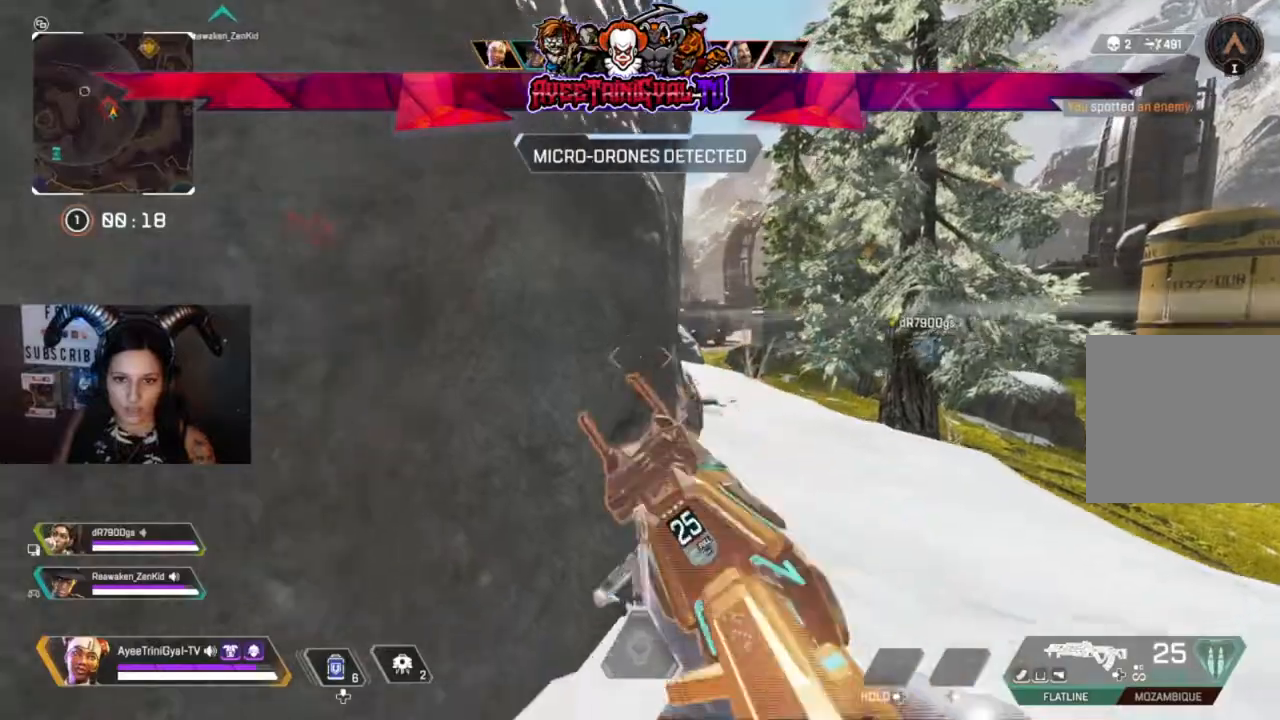
{"buttons": [], "left_stick": "center", "right_stick": "down-right", "events": [[167, "left_stick", "left"], [200, "right_stick", "right"], [233, "left_stick", "center"], [367, "right_stick", "down-right"]]}
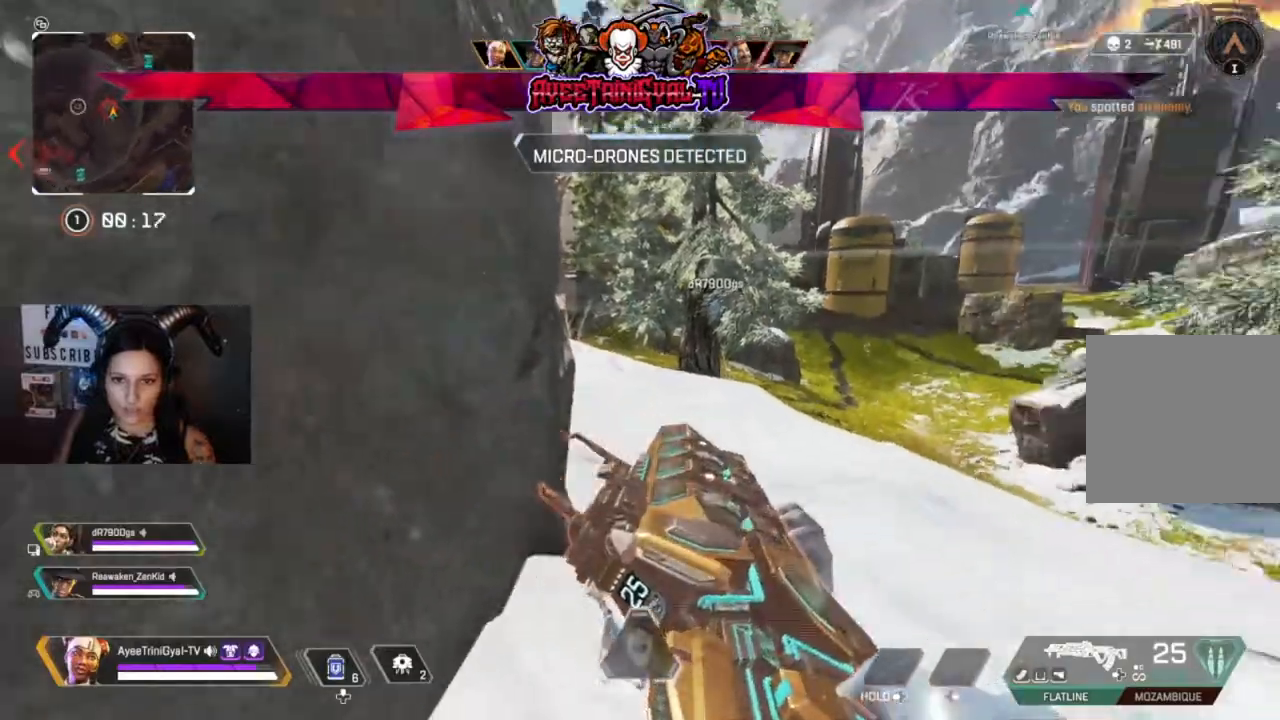
{"buttons": [], "left_stick": "center", "right_stick": "right", "events": [[200, "right_stick", "center"], [433, "right_stick", "right"]]}
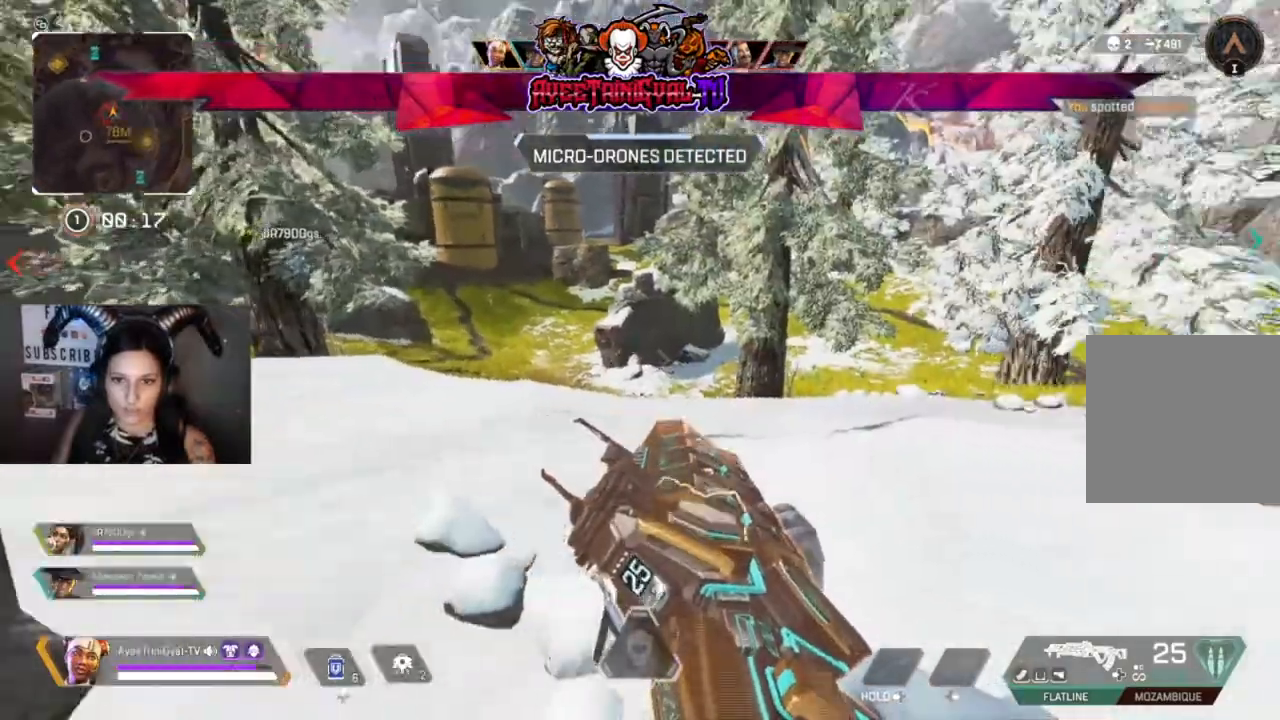
{"buttons": [], "left_stick": "center", "right_stick": "right", "events": [[167, "right_stick", "center"], [500, "right_stick", "right"]]}
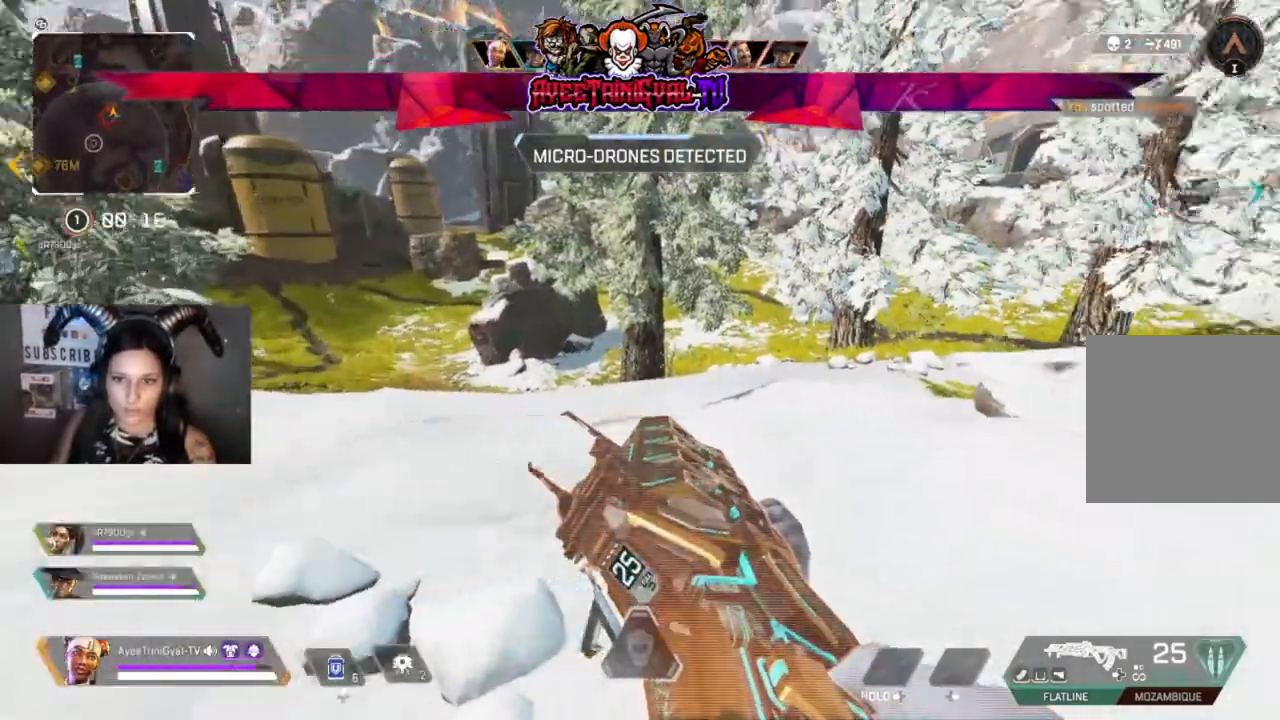
{"buttons": [], "left_stick": "center", "right_stick": "right", "events": []}
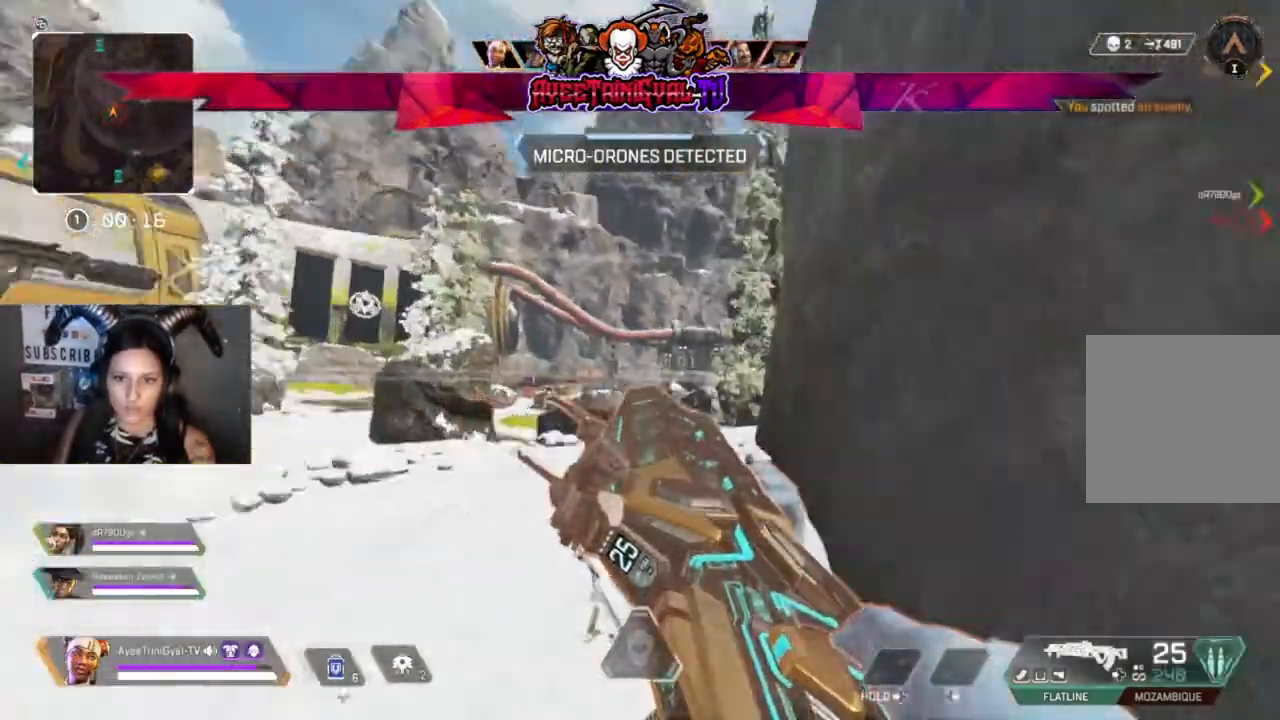
{"buttons": [], "left_stick": "center", "right_stick": "right", "events": [[133, "right_stick", "center"], [400, "right_stick", "right"]]}
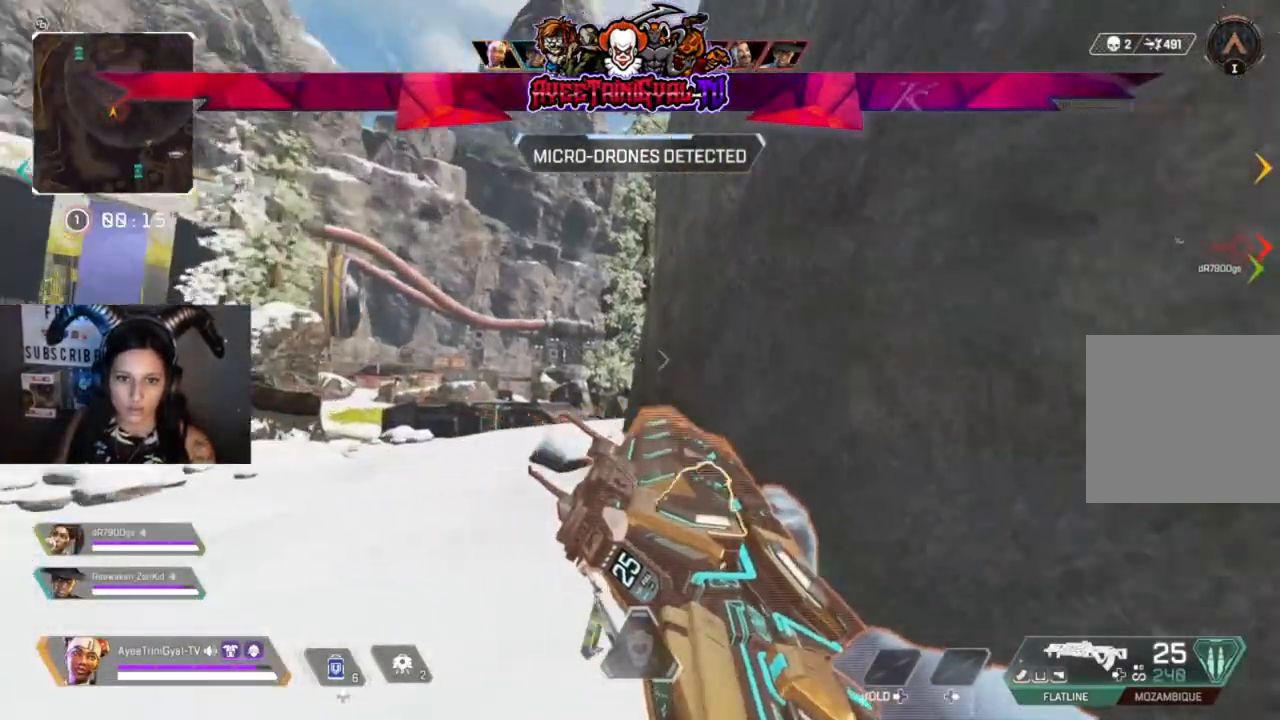
{"buttons": [], "left_stick": "center", "right_stick": "center", "events": [[67, "right_stick", "center"], [233, "R3", "down"], [367, "R3", "up"], [433, "right_stick", "up-right"], [500, "right_stick", "center"]]}
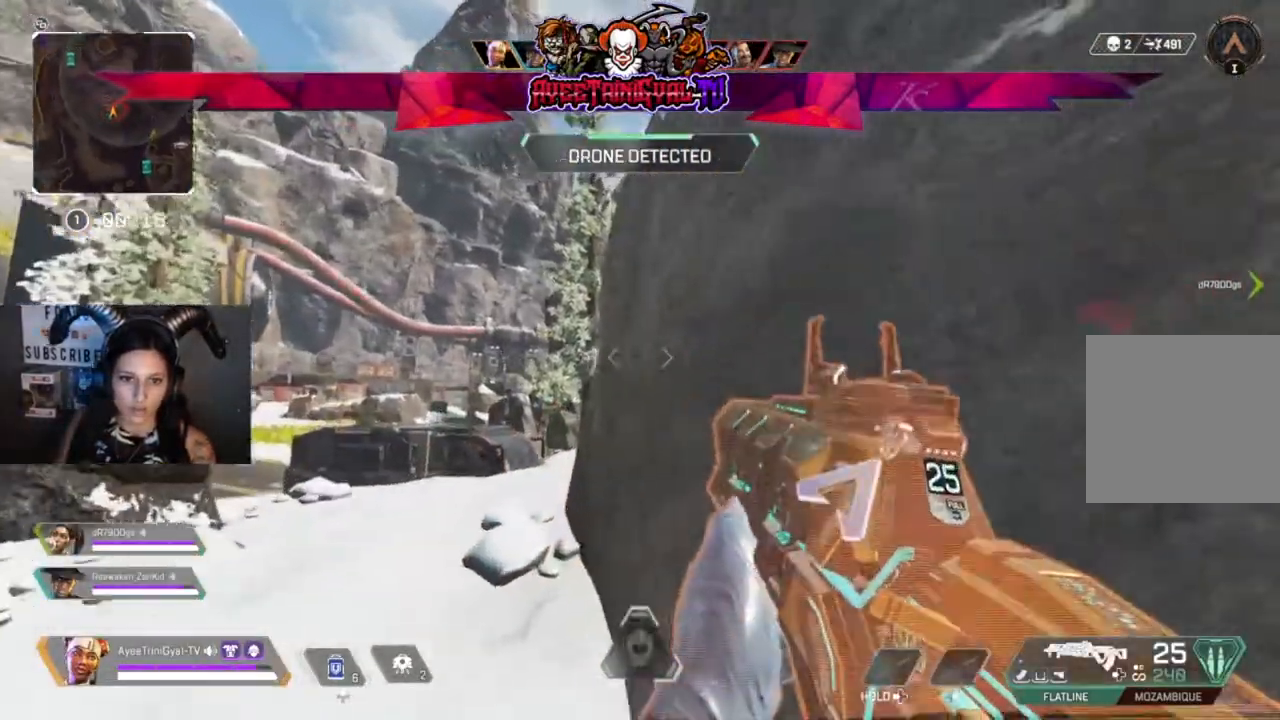
{"buttons": [], "left_stick": "center", "right_stick": "left", "events": [[167, "right_stick", "up"], [300, "right_stick", "left"]]}
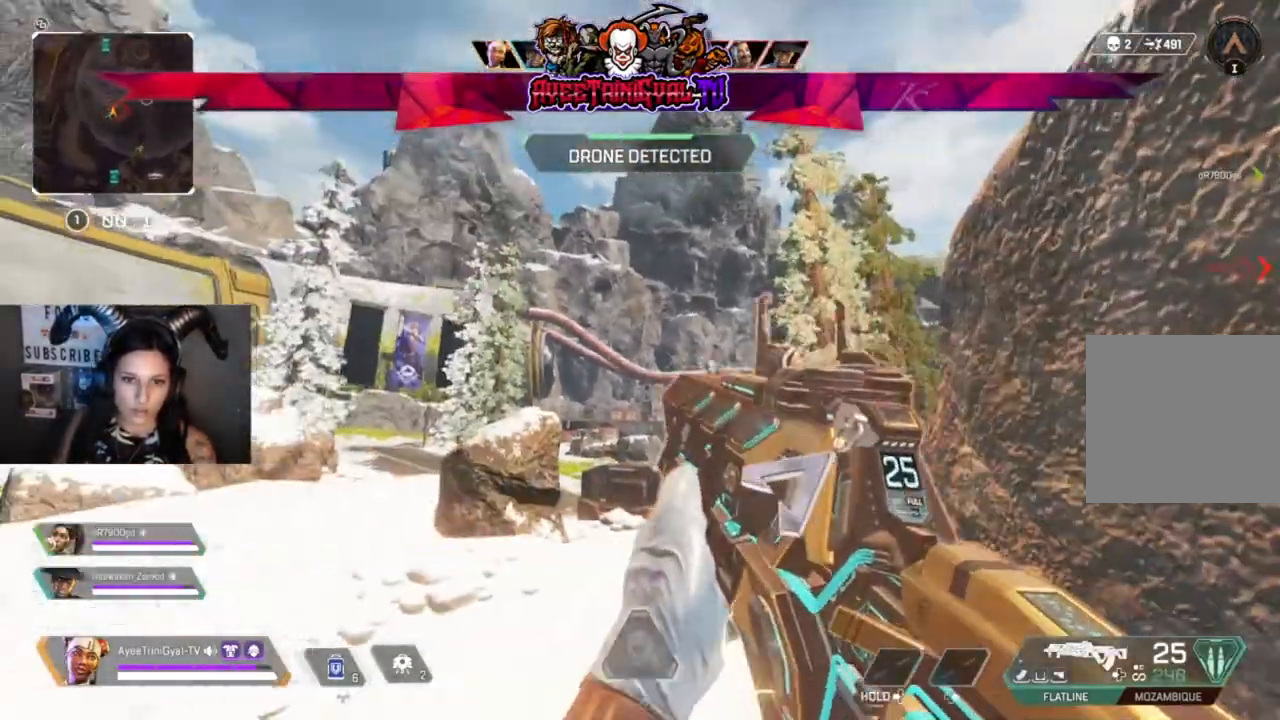
{"buttons": ["L2"], "left_stick": "left", "right_stick": "left", "events": [[33, "L2", "down"], [100, "right_stick", "center"], [467, "right_stick", "left"], [500, "left_stick", "left"]]}
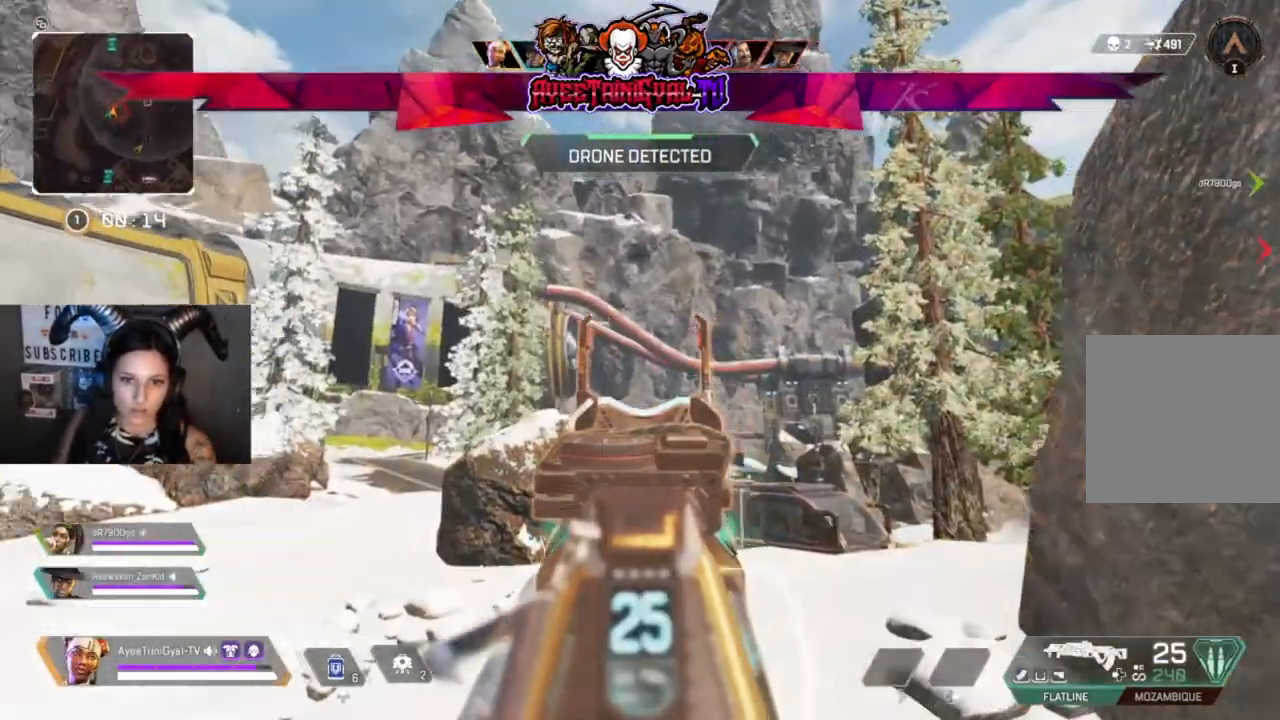
{"buttons": ["L2"], "left_stick": "center", "right_stick": "left", "events": [[433, "left_stick", "center"]]}
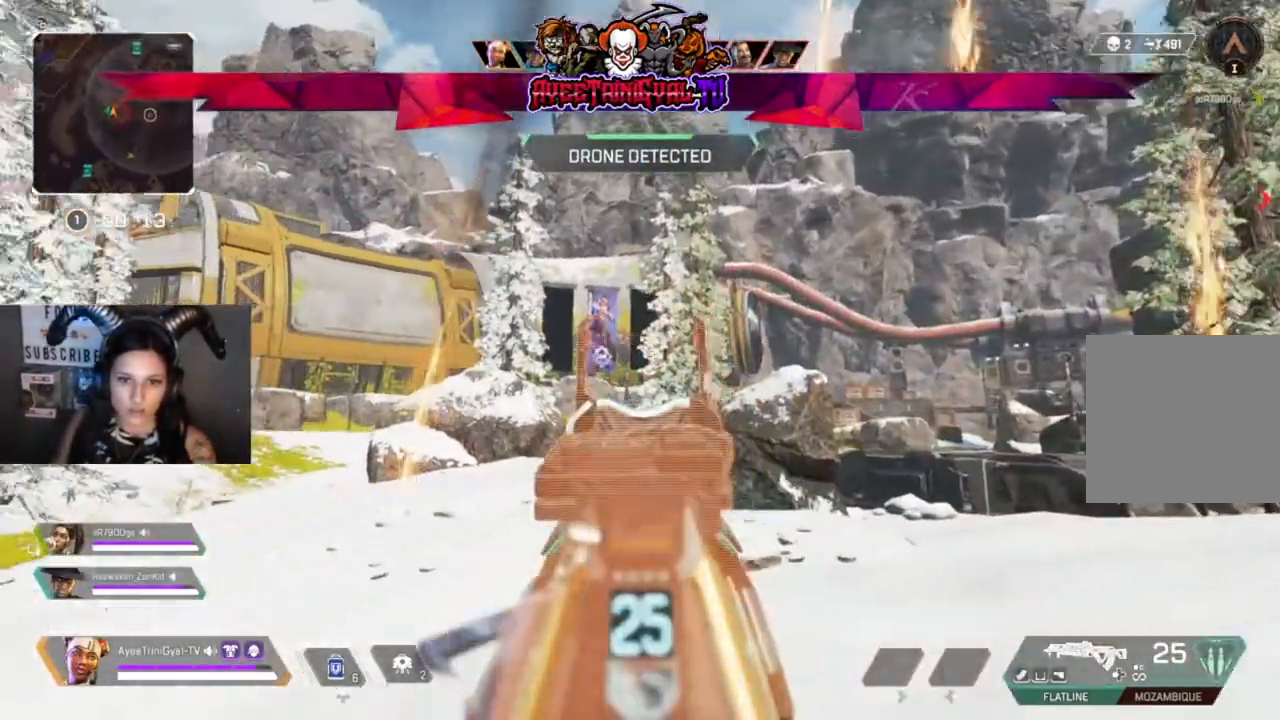
{"buttons": ["L2"], "left_stick": "down-right", "right_stick": "center", "events": [[200, "right_stick", "up-left"], [367, "right_stick", "center"], [433, "left_stick", "down-right"]]}
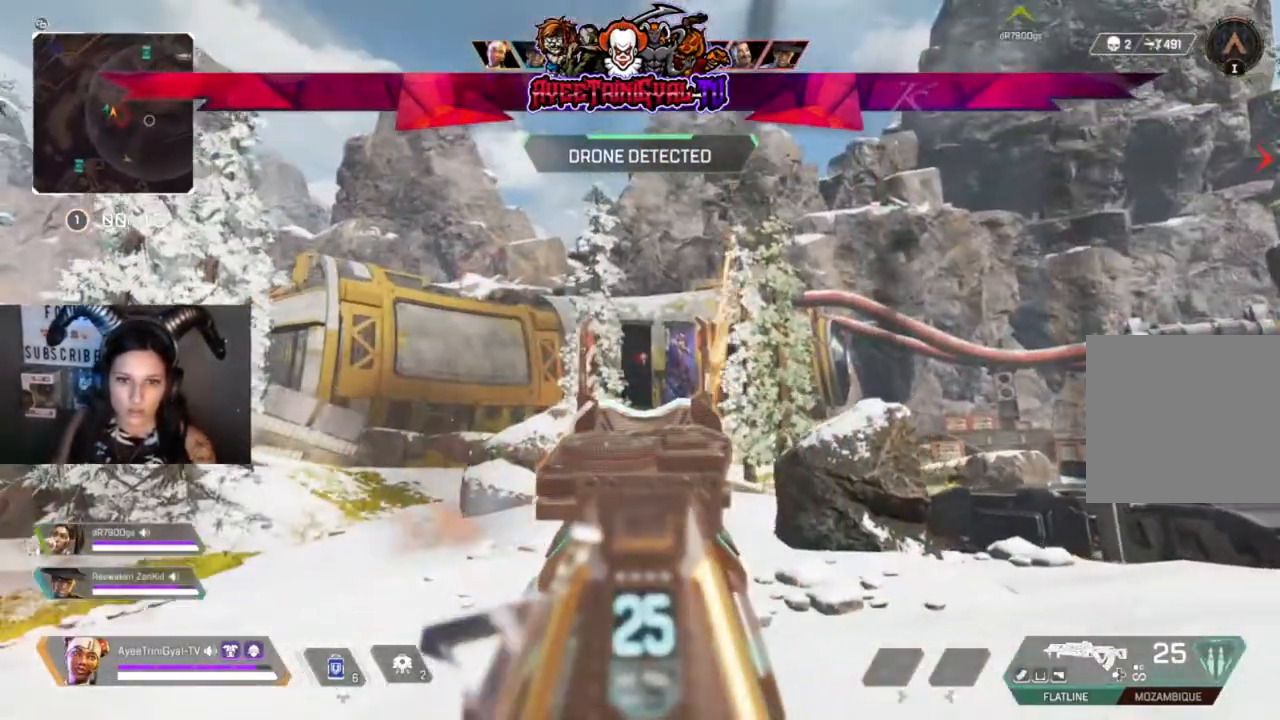
{"buttons": ["L2", "R2"], "left_stick": "center", "right_stick": "center", "events": [[133, "R2", "down"], [233, "left_stick", "down-left"], [500, "left_stick", "center"]]}
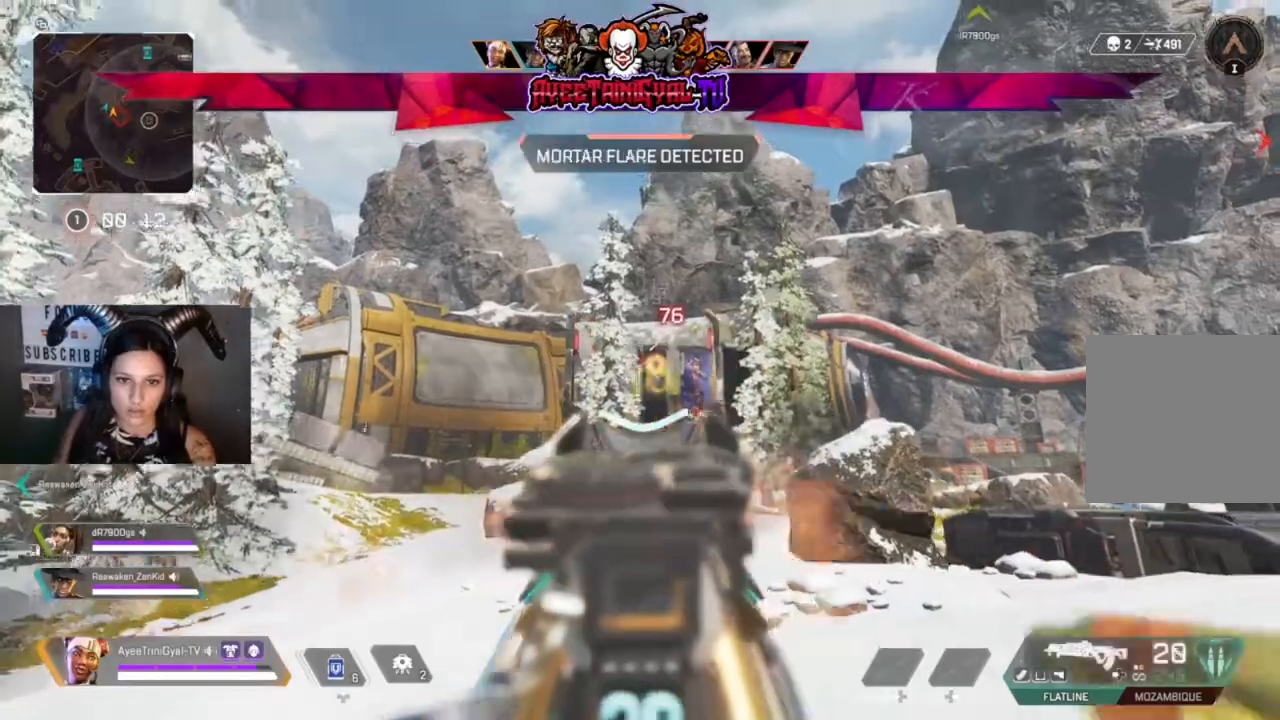
{"buttons": ["L2"], "left_stick": "center", "right_stick": "center", "events": [[167, "right_stick", "up"], [333, "right_stick", "center"], [500, "R2", "up"]]}
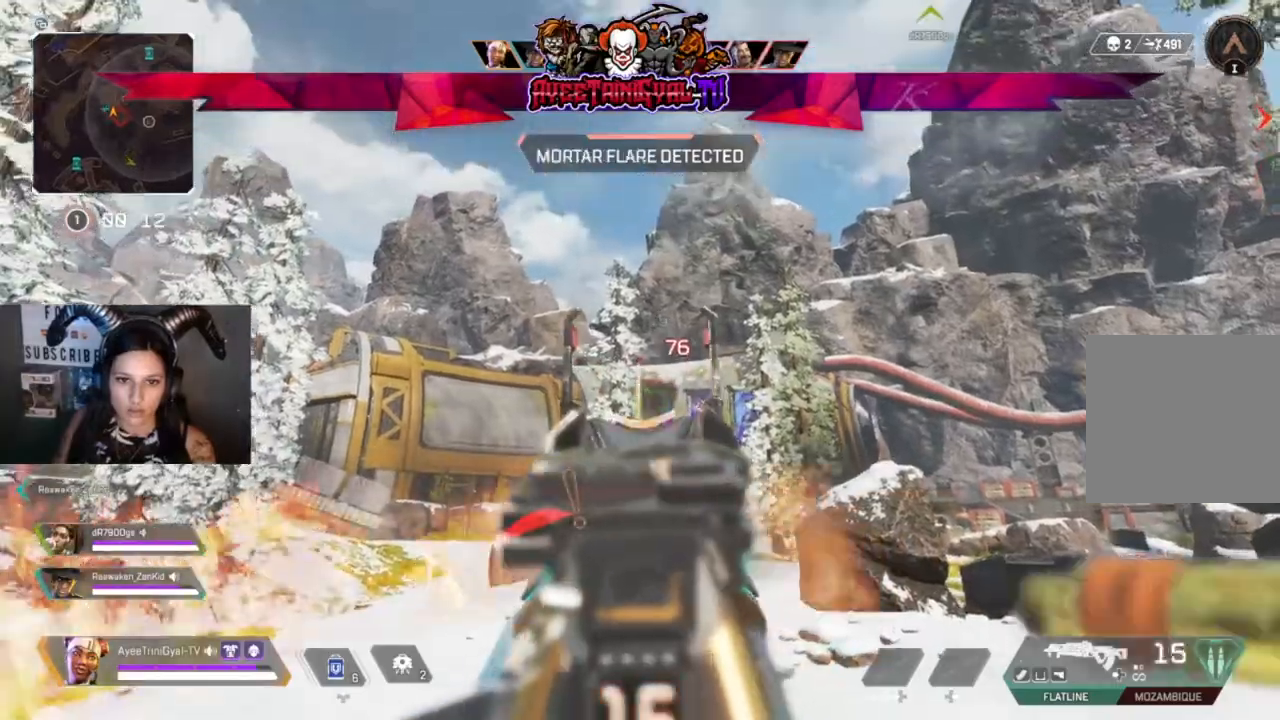
{"buttons": [], "left_stick": "up-right", "right_stick": "center", "events": [[33, "L2", "up"], [200, "left_stick", "up-right"], [233, "X", "down"], [333, "X", "up"]]}
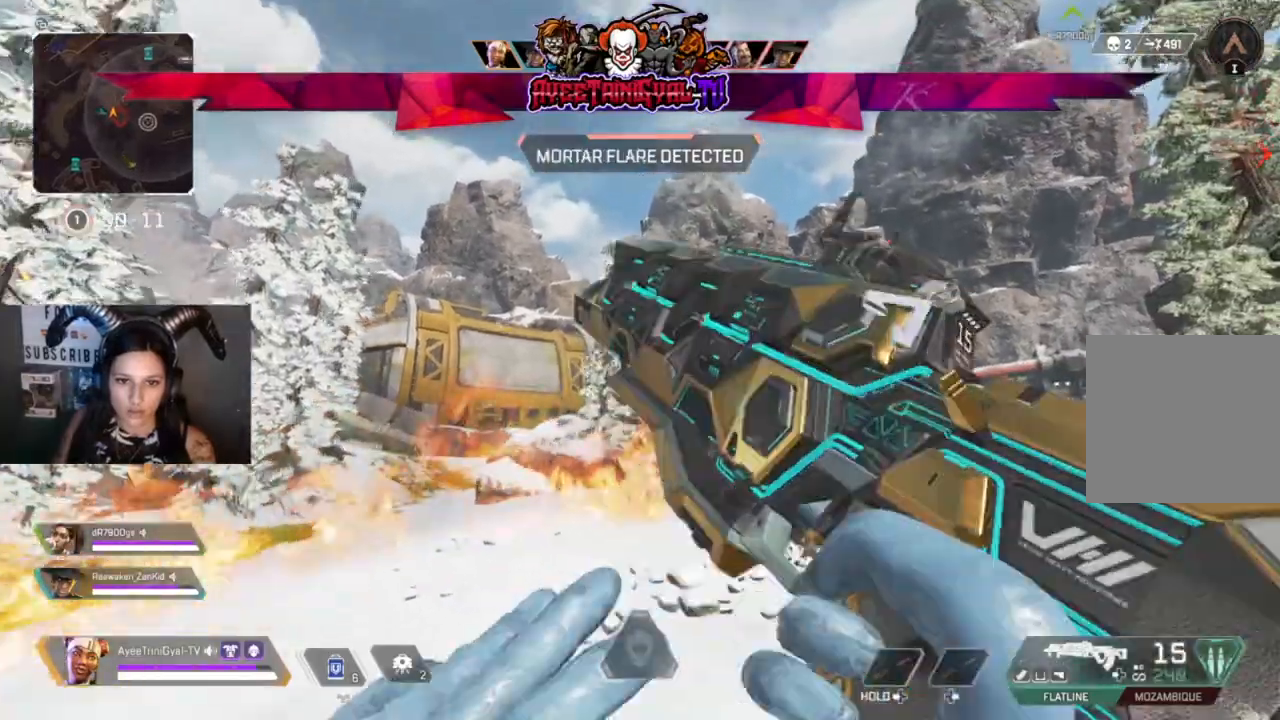
{"buttons": [], "left_stick": "center", "right_stick": "down-right", "events": [[67, "right_stick", "right"], [200, "right_stick", "down-right"], [500, "left_stick", "center"]]}
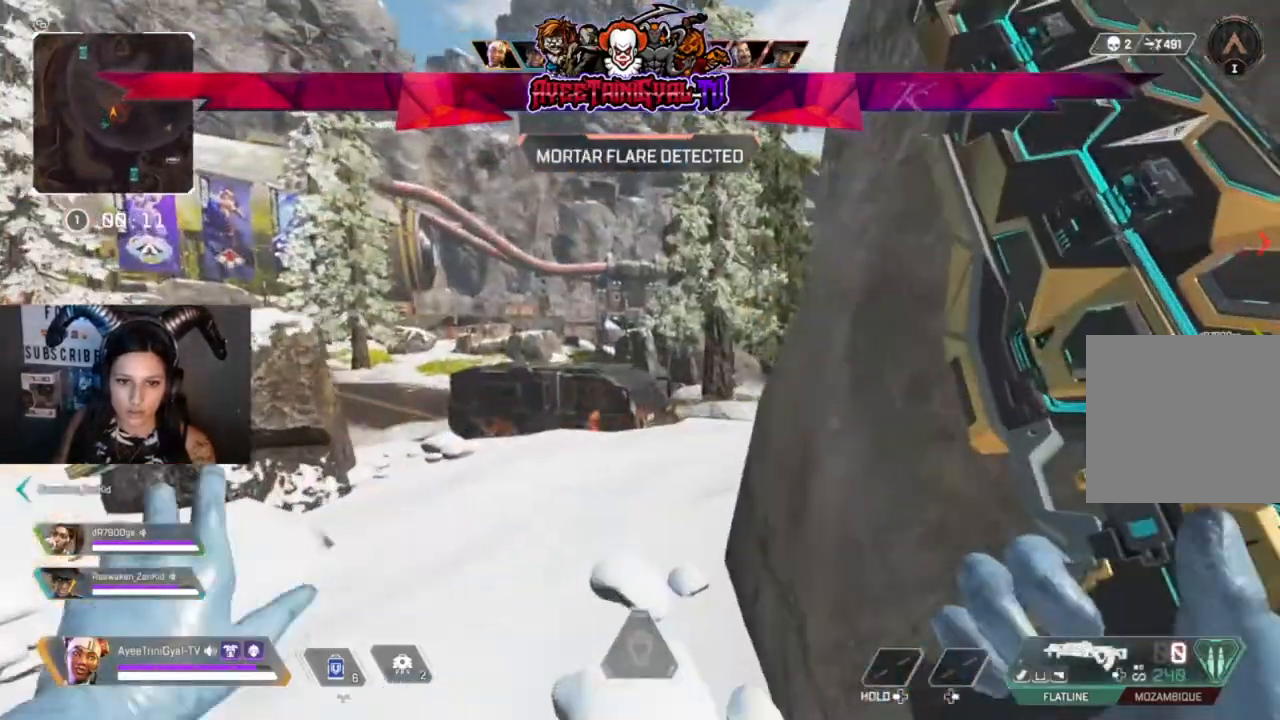
{"buttons": [], "left_stick": "center", "right_stick": "center", "events": [[100, "R3", "down"], [133, "right_stick", "center"], [233, "R3", "up"]]}
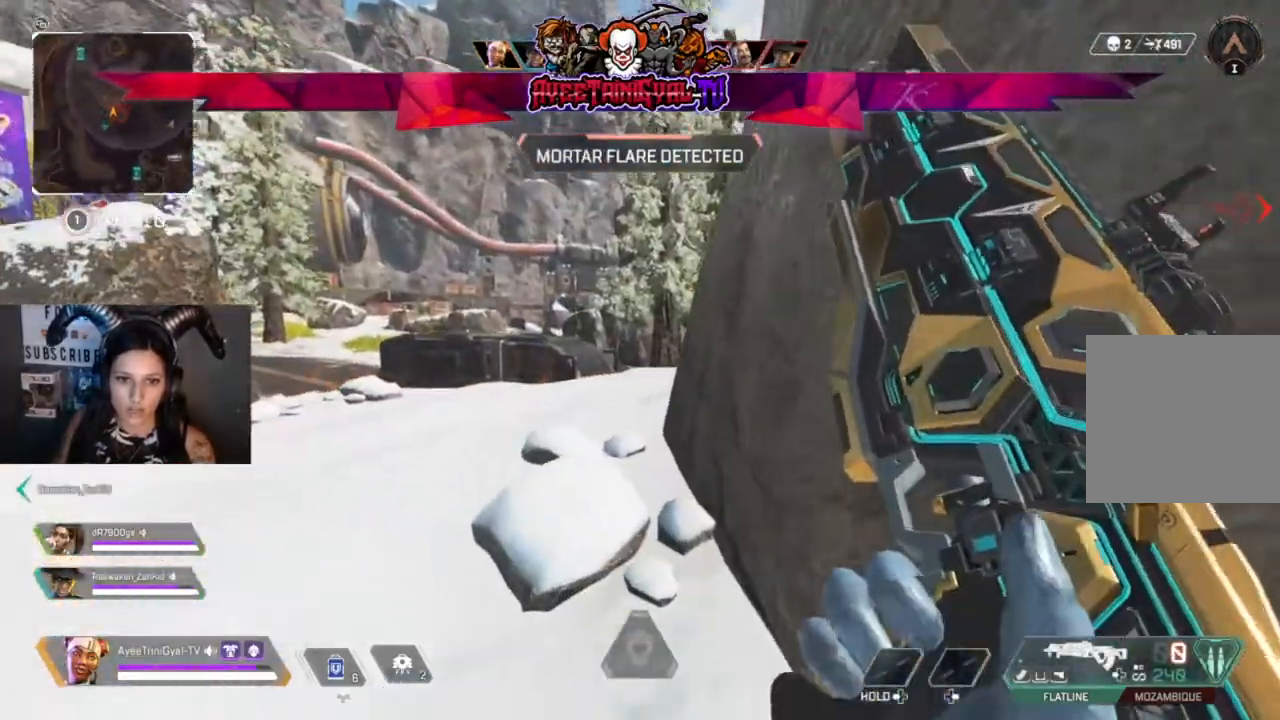
{"buttons": [], "left_stick": "center", "right_stick": "center", "events": [[233, "right_stick", "right"], [333, "right_stick", "center"], [367, "left_stick", "down-right"], [500, "left_stick", "center"]]}
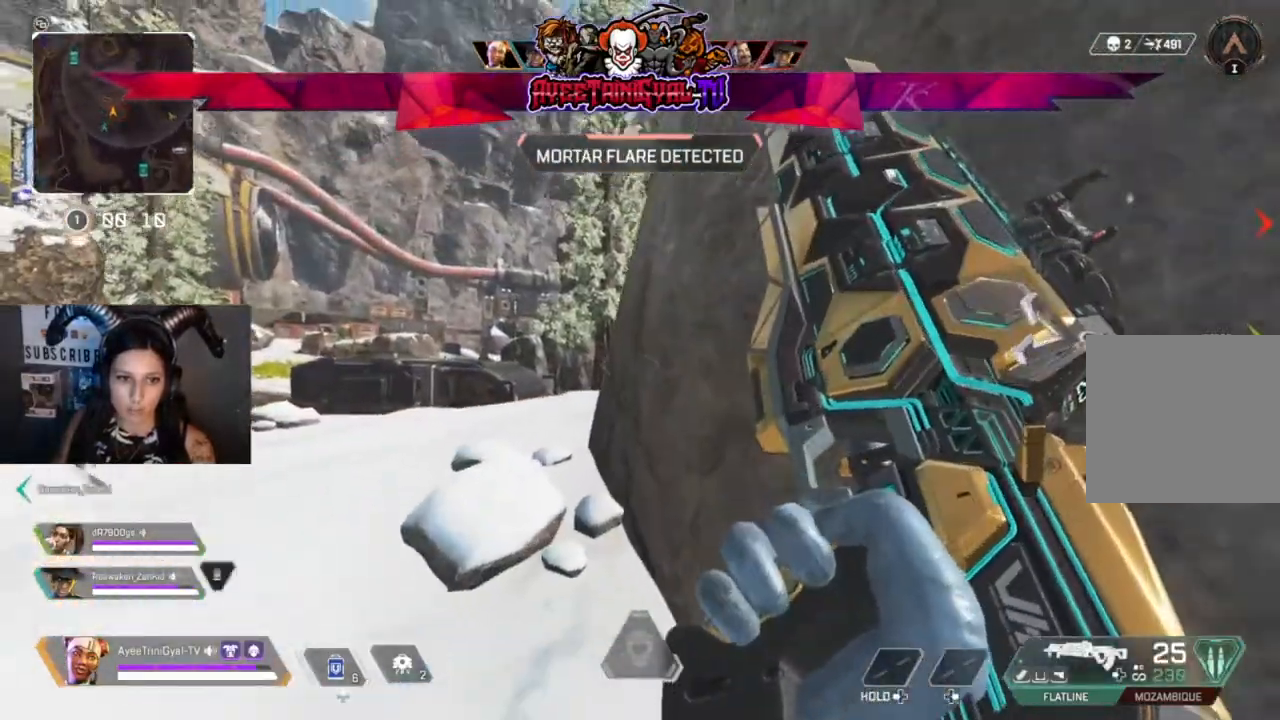
{"buttons": [], "left_stick": "center", "right_stick": "right", "events": [[267, "right_stick", "right"]]}
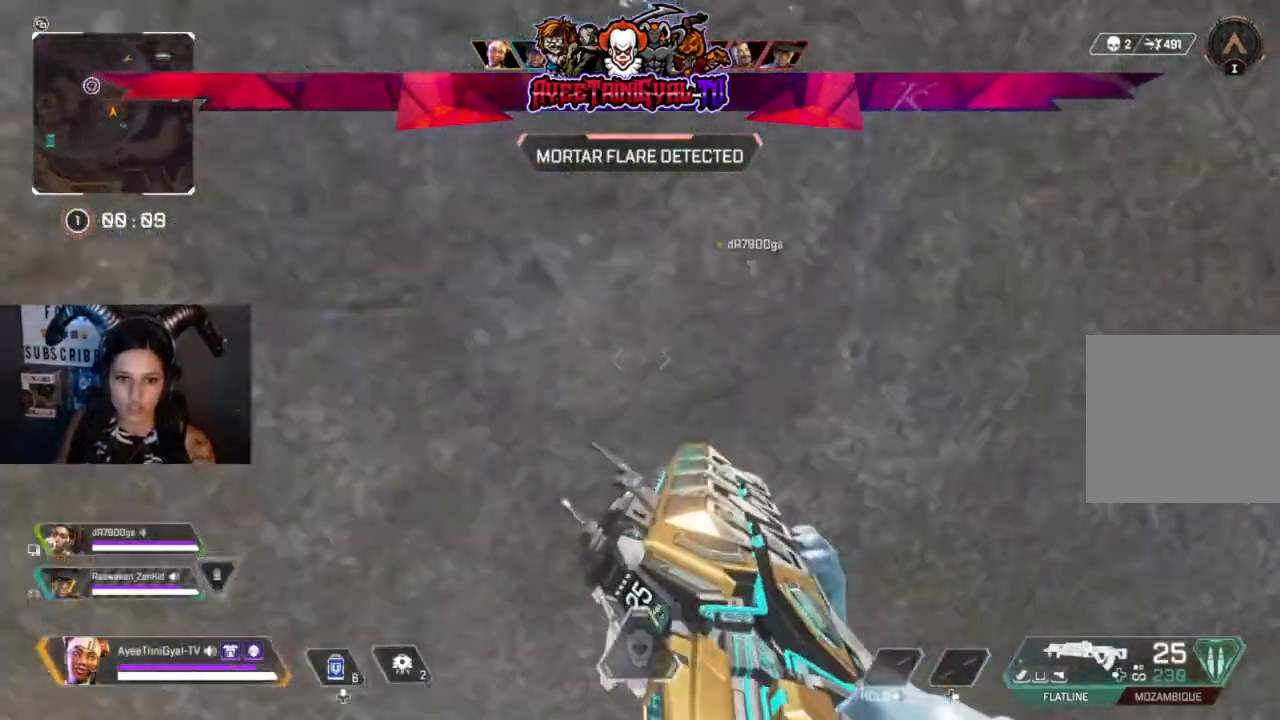
{"buttons": [], "left_stick": "up", "right_stick": "center", "events": [[233, "right_stick", "center"], [467, "left_stick", "up"]]}
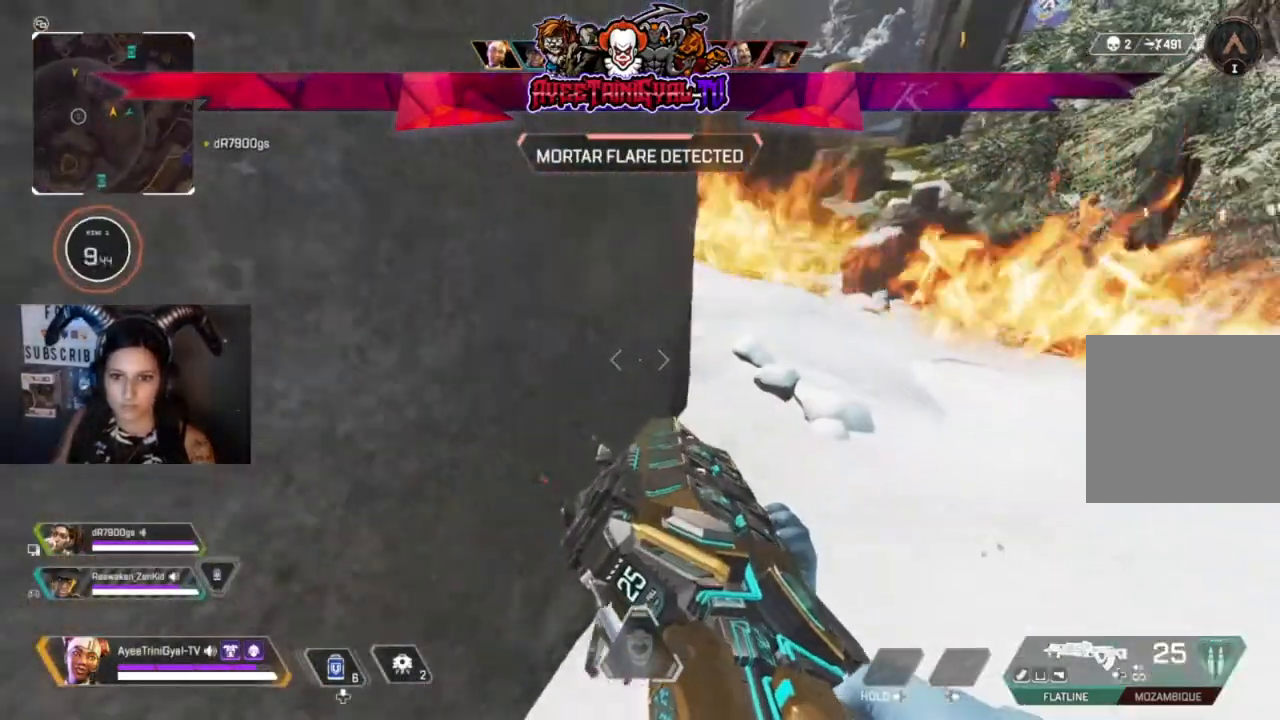
{"buttons": [], "left_stick": "up", "right_stick": "up-left", "events": [[233, "right_stick", "up-left"]]}
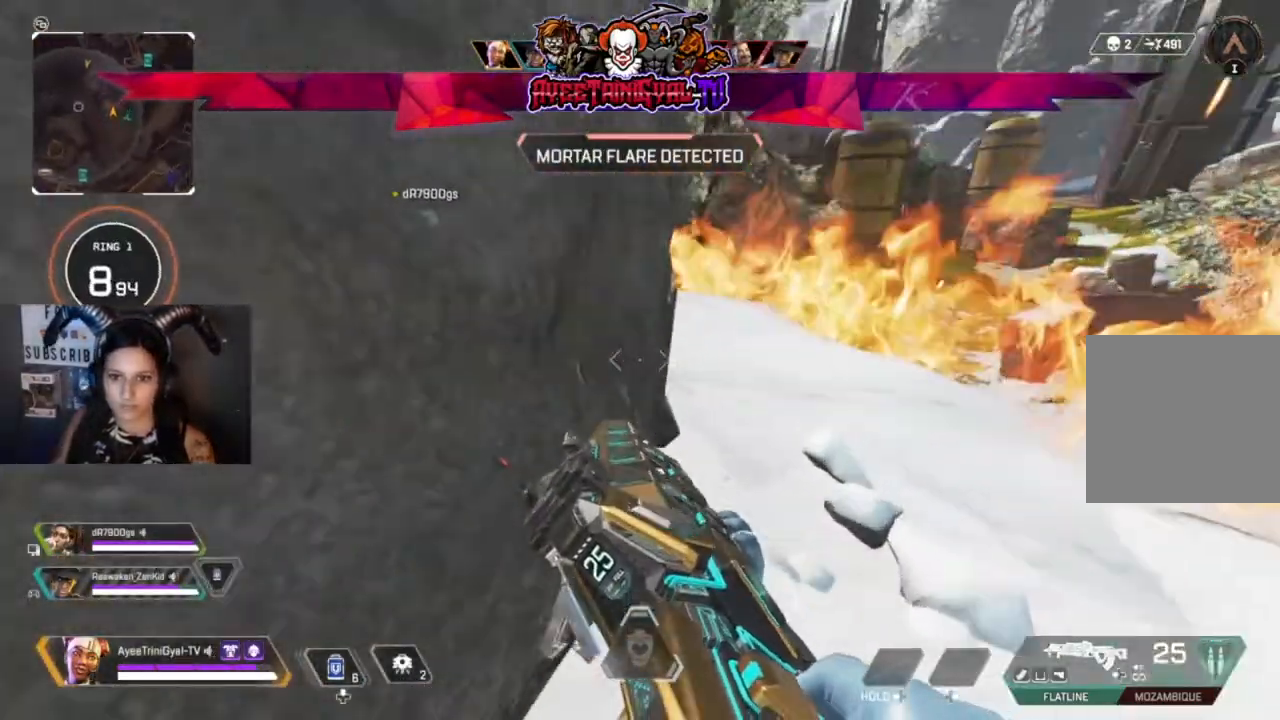
{"buttons": [], "left_stick": "up", "right_stick": "left", "events": [[33, "right_stick", "center"], [200, "right_stick", "up-left"], [500, "right_stick", "left"]]}
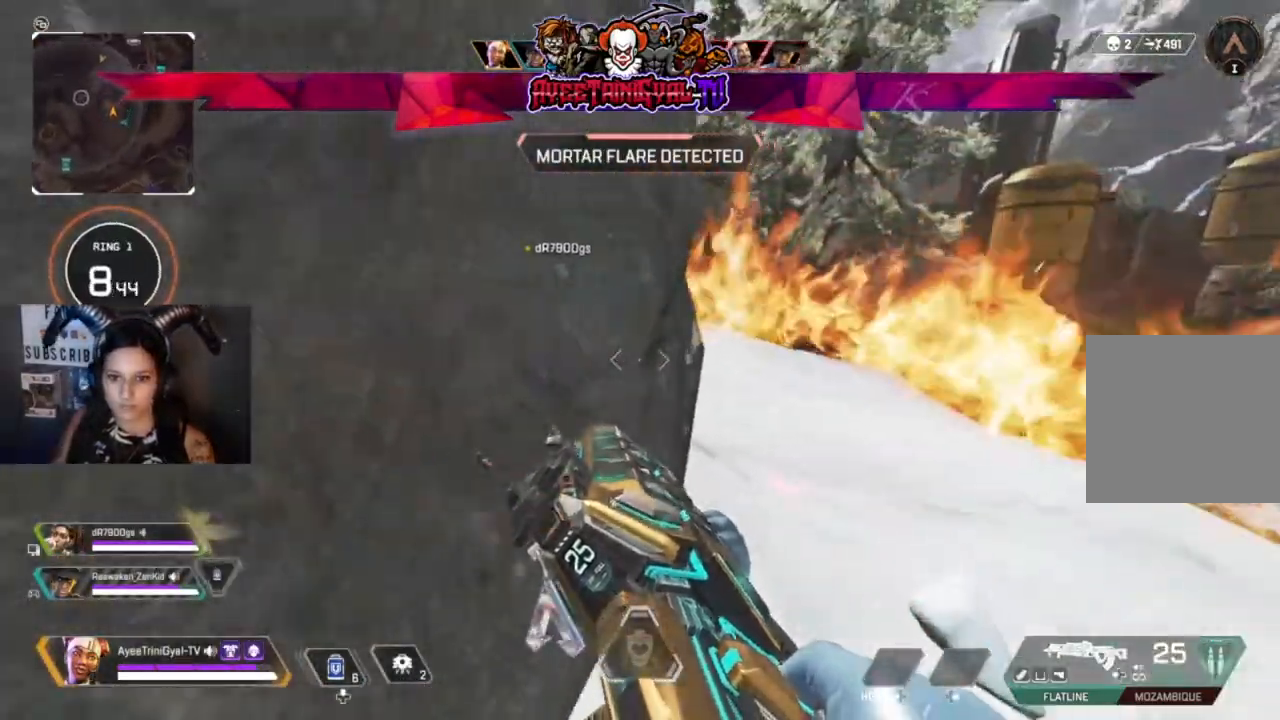
{"buttons": [], "left_stick": "left", "right_stick": "left", "events": [[67, "left_stick", "center"], [300, "left_stick", "left"]]}
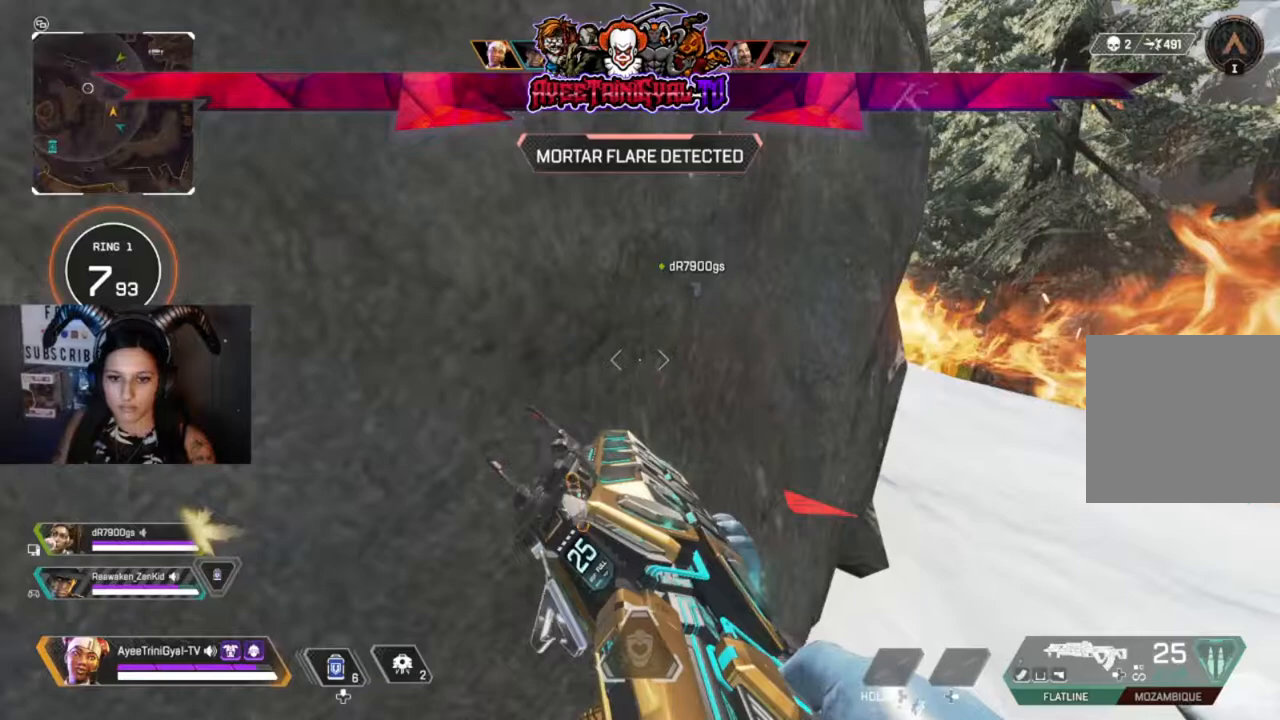
{"buttons": [], "left_stick": "left", "right_stick": "center", "events": [[167, "right_stick", "center"]]}
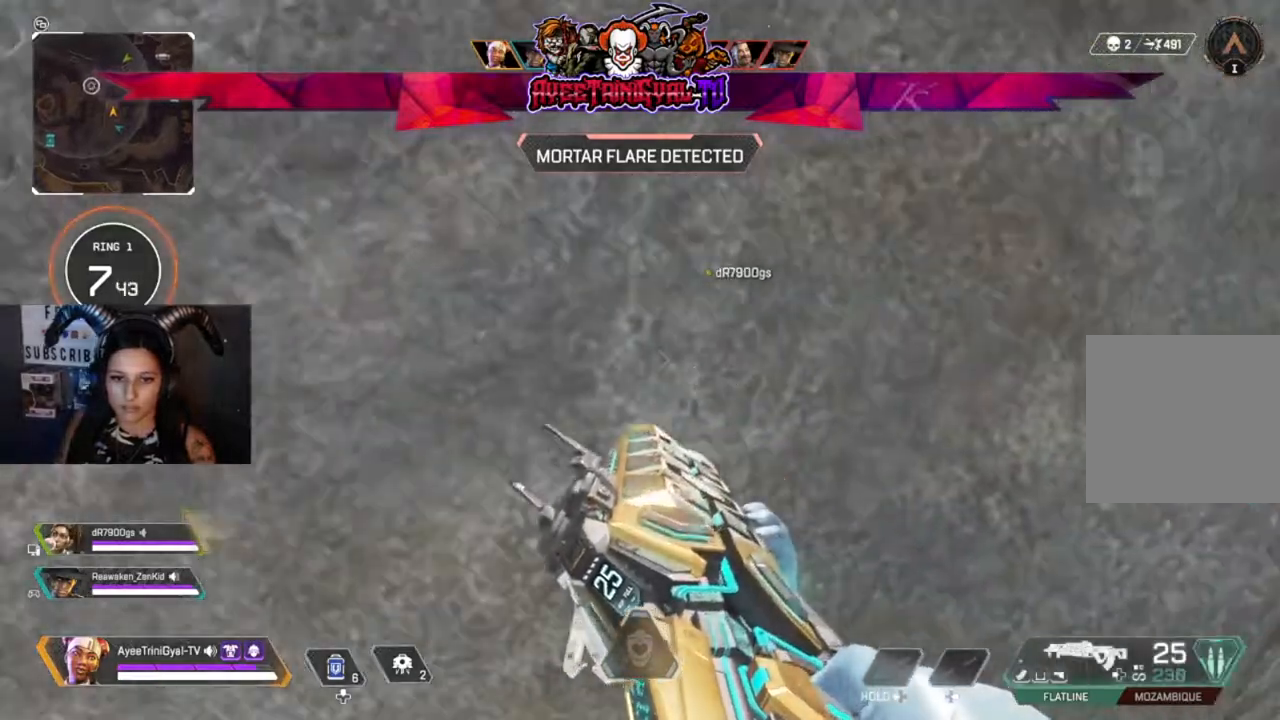
{"buttons": [], "left_stick": "center", "right_stick": "left", "events": [[133, "right_stick", "right"], [233, "left_stick", "center"], [300, "right_stick", "left"]]}
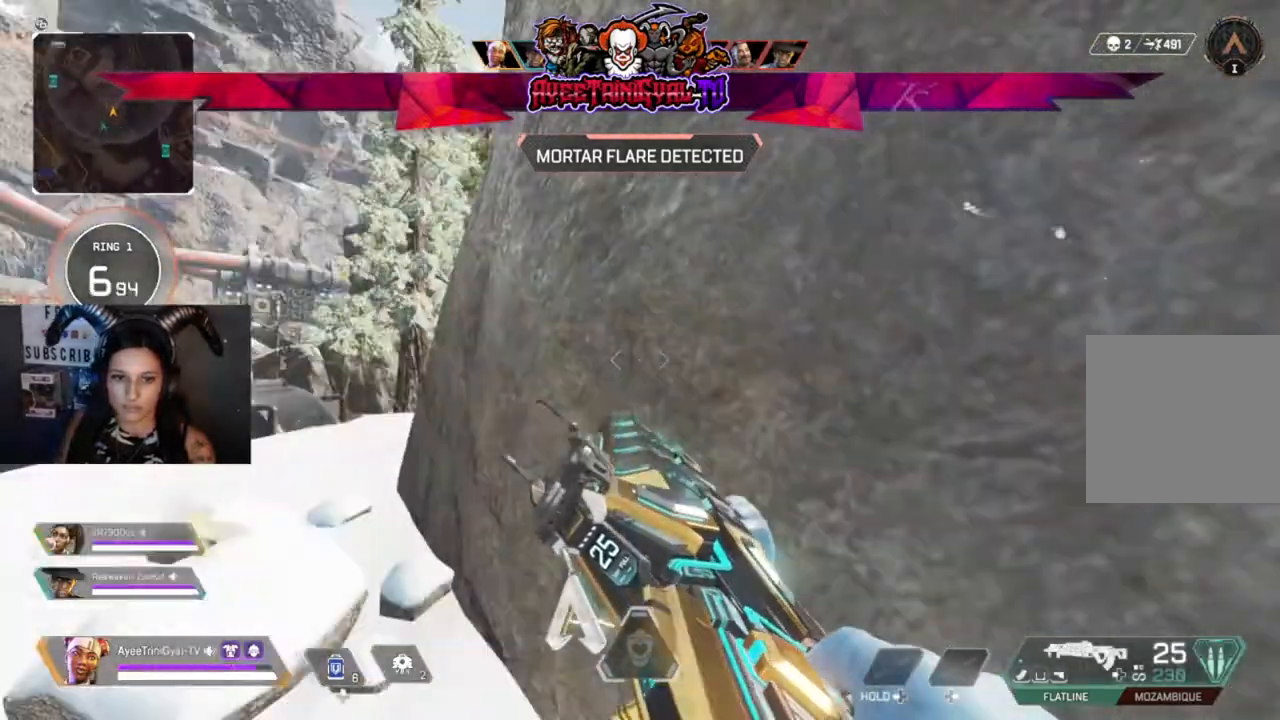
{"buttons": [], "left_stick": "center", "right_stick": "center", "events": [[133, "right_stick", "center"]]}
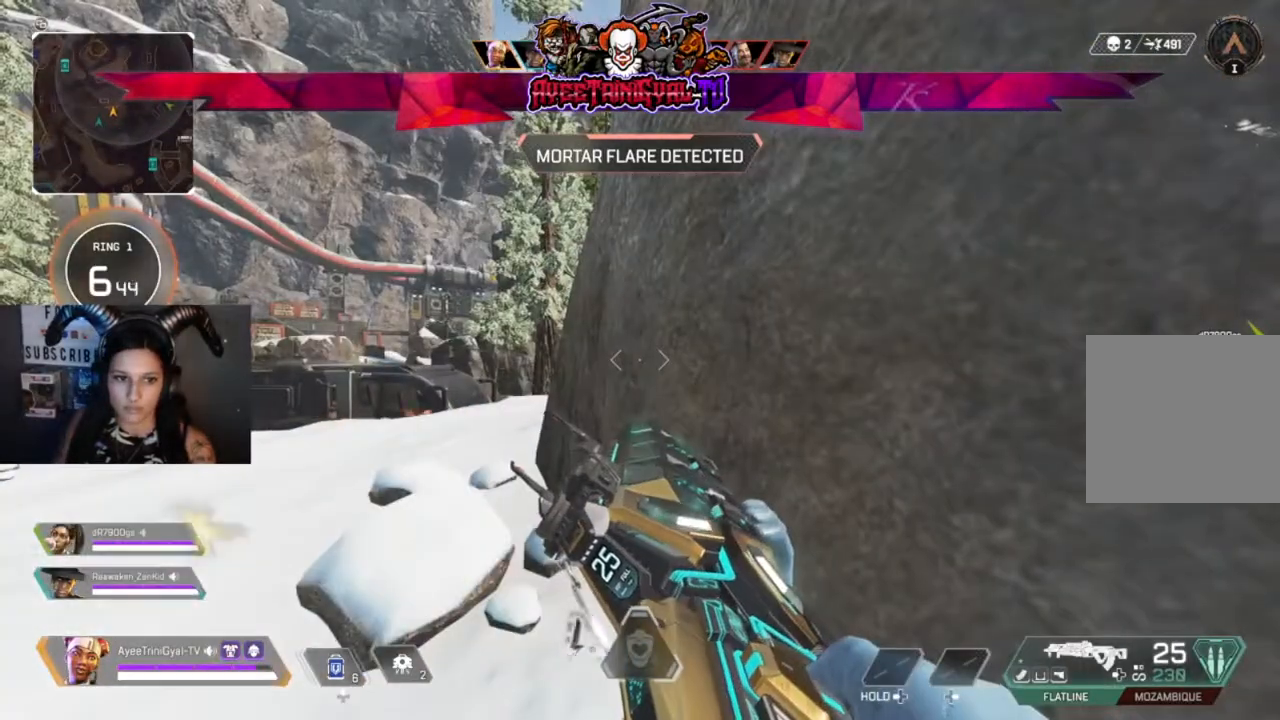
{"buttons": [], "left_stick": "center", "right_stick": "center", "events": [[100, "right_stick", "left"], [200, "right_stick", "center"]]}
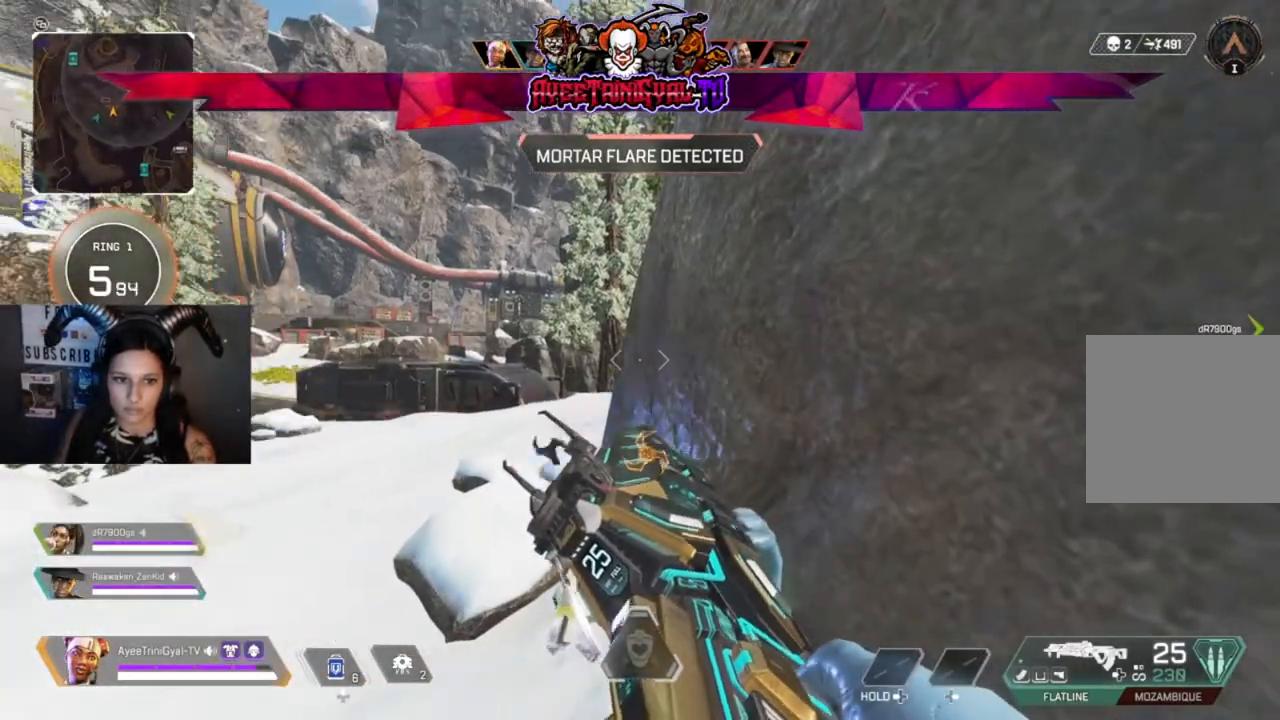
{"buttons": [], "left_stick": "center", "right_stick": "center", "events": []}
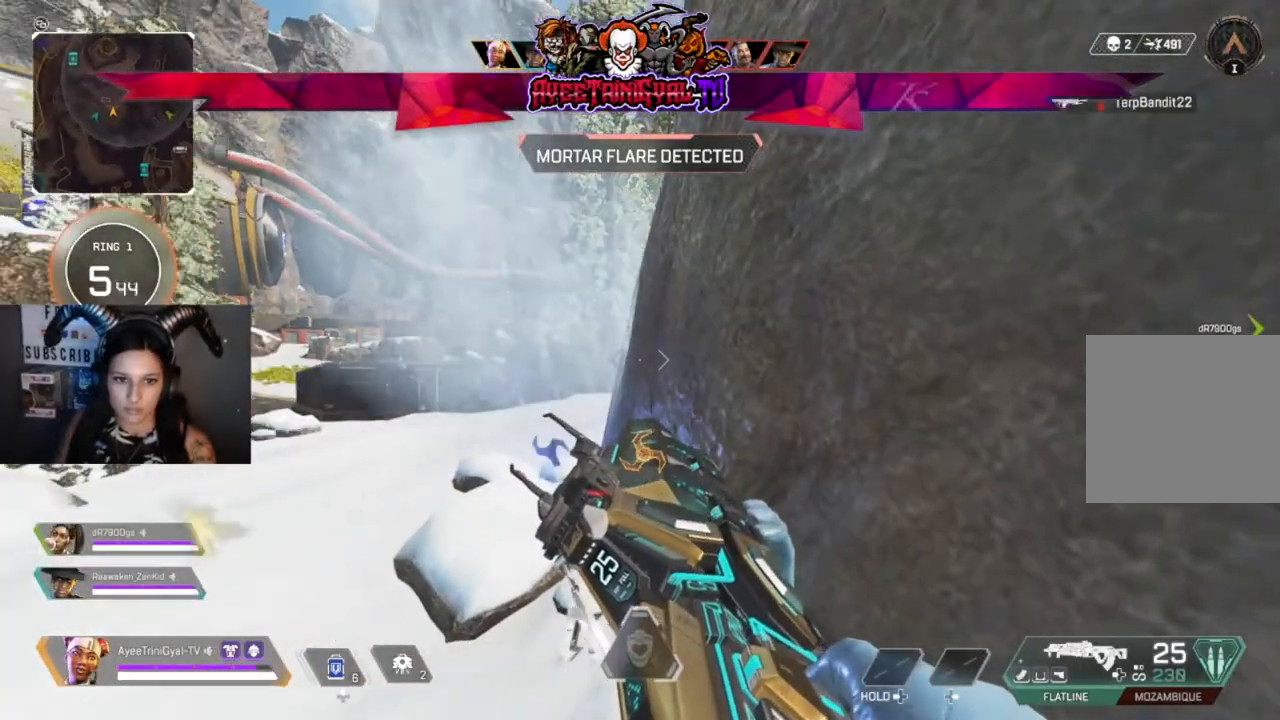
{"buttons": [], "left_stick": "center", "right_stick": "center", "events": [[233, "left_stick", "right"], [467, "left_stick", "center"]]}